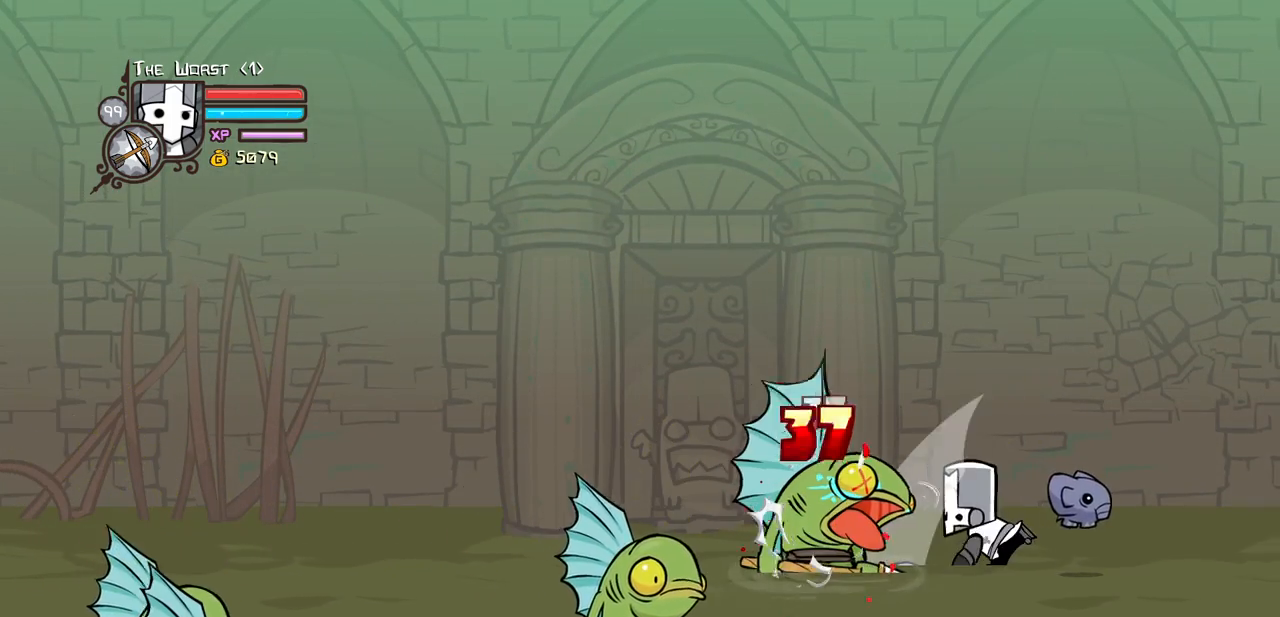
Gameplay with keyboard; each line is a JSON object with the keys held at the frame after it. "events" lists presses ("down") and releases ("up") of "block", "down", "heavy", "item", "iteml", "itemr", "jump", "left", "light", "magic", "right" and "up" between this image and that frame as [ms after this image, input, new state], when the widget could be followed in between. No other keys are recorded. Mouse input is not recorded. Key names are as the overlay labels them; some are game actions (e.g. jump) rather than physical keys.
{"keys": [], "events": [[50, "left", "up"], [50, "light", "up"], [366, "heavy", "up"]]}
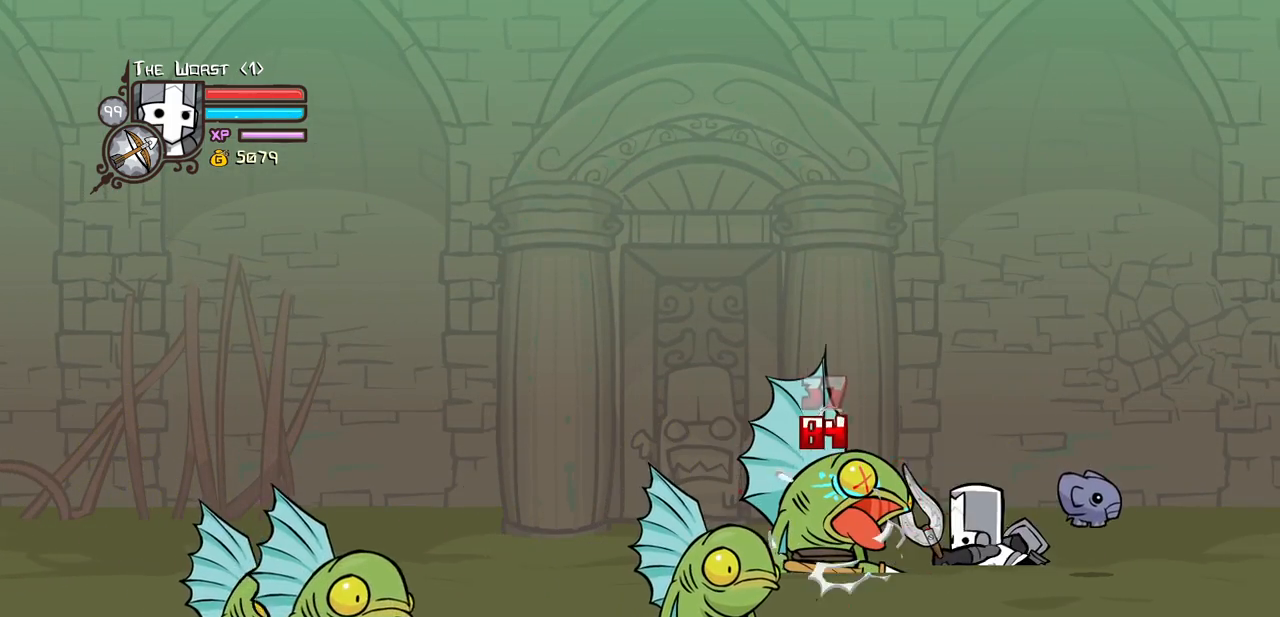
{"keys": ["heavy"], "events": [[100, "heavy", "down"], [300, "heavy", "up"], [333, "heavy", "down"]]}
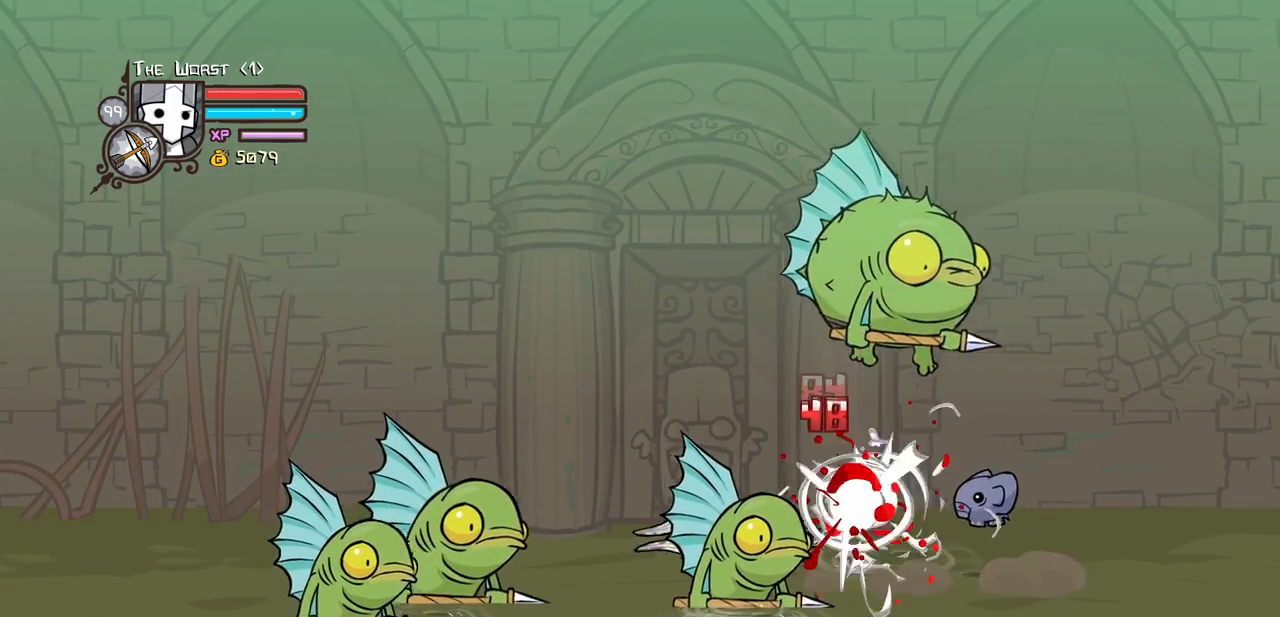
{"keys": ["heavy", "jump", "left"], "events": [[66, "heavy", "up"], [400, "jump", "down"], [400, "left", "down"], [450, "heavy", "down"]]}
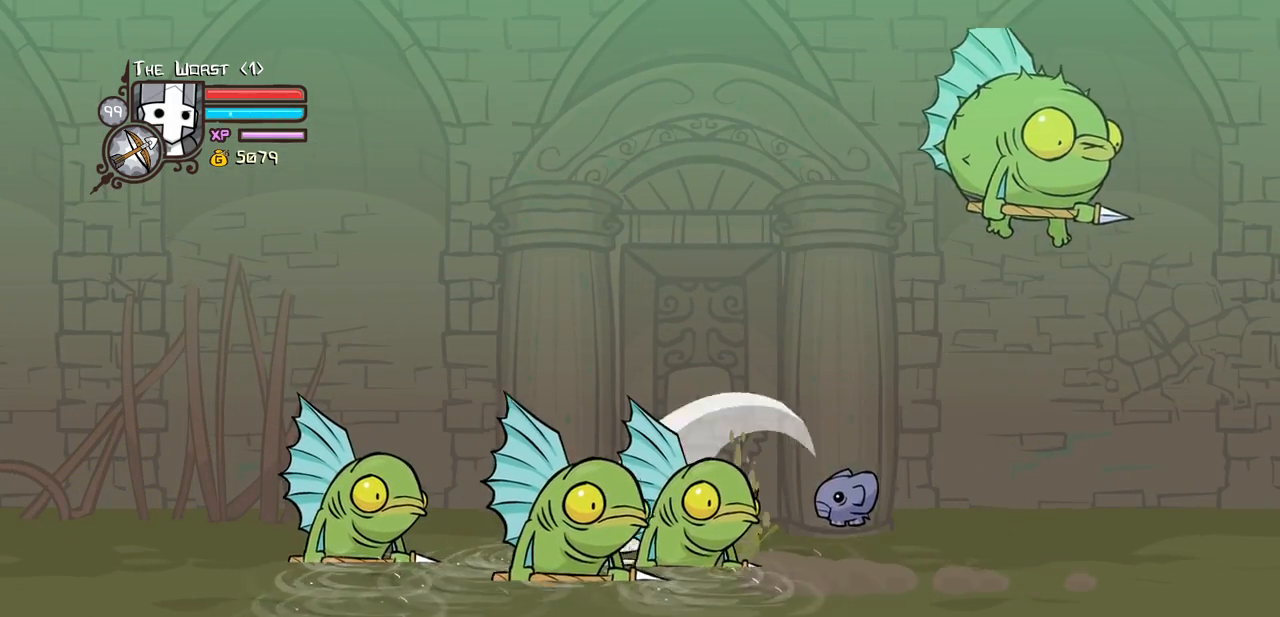
{"keys": ["light"], "events": [[50, "jump", "up"], [83, "left", "up"], [133, "heavy", "up"], [183, "heavy", "down"], [366, "heavy", "up"], [416, "light", "down"]]}
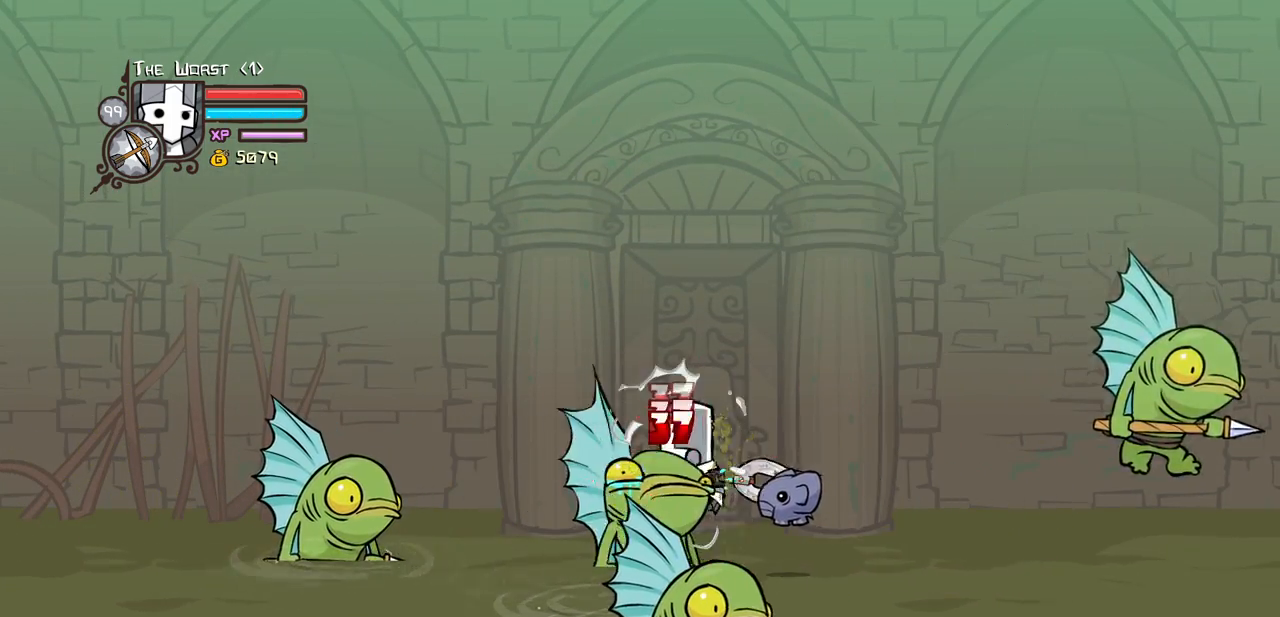
{"keys": [], "events": [[100, "light", "up"]]}
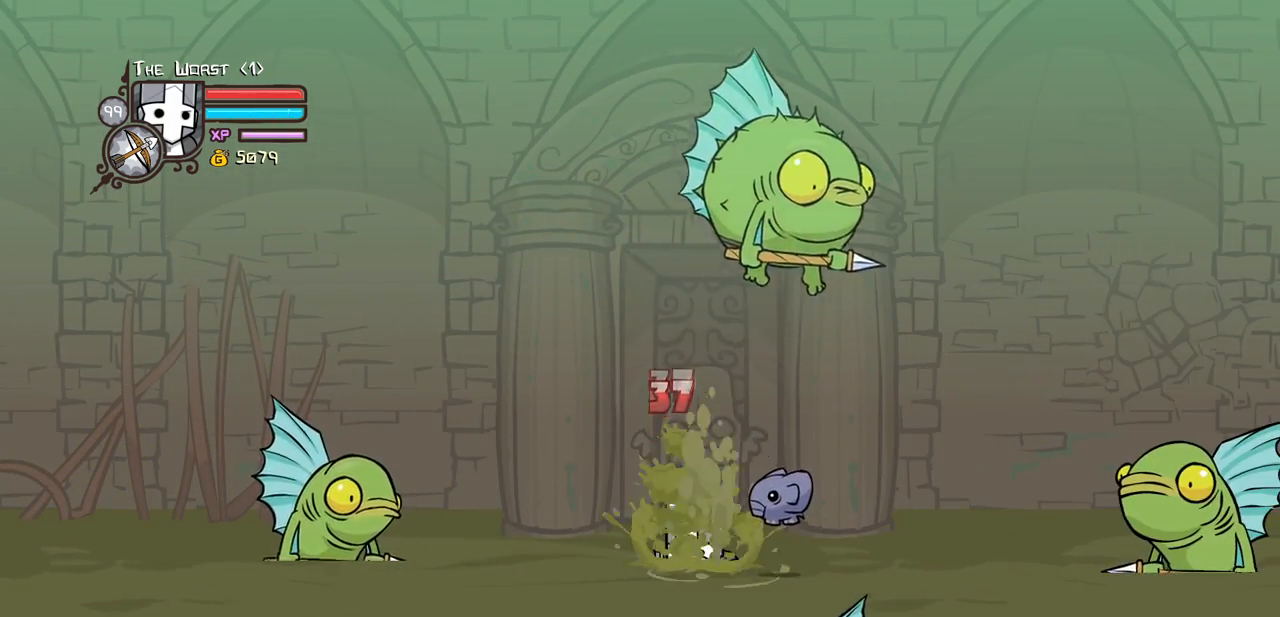
{"keys": ["heavy", "magic"], "events": [[33, "right", "down"], [116, "magic", "down"], [166, "heavy", "down"], [400, "heavy", "up"], [450, "heavy", "down"], [450, "right", "up"]]}
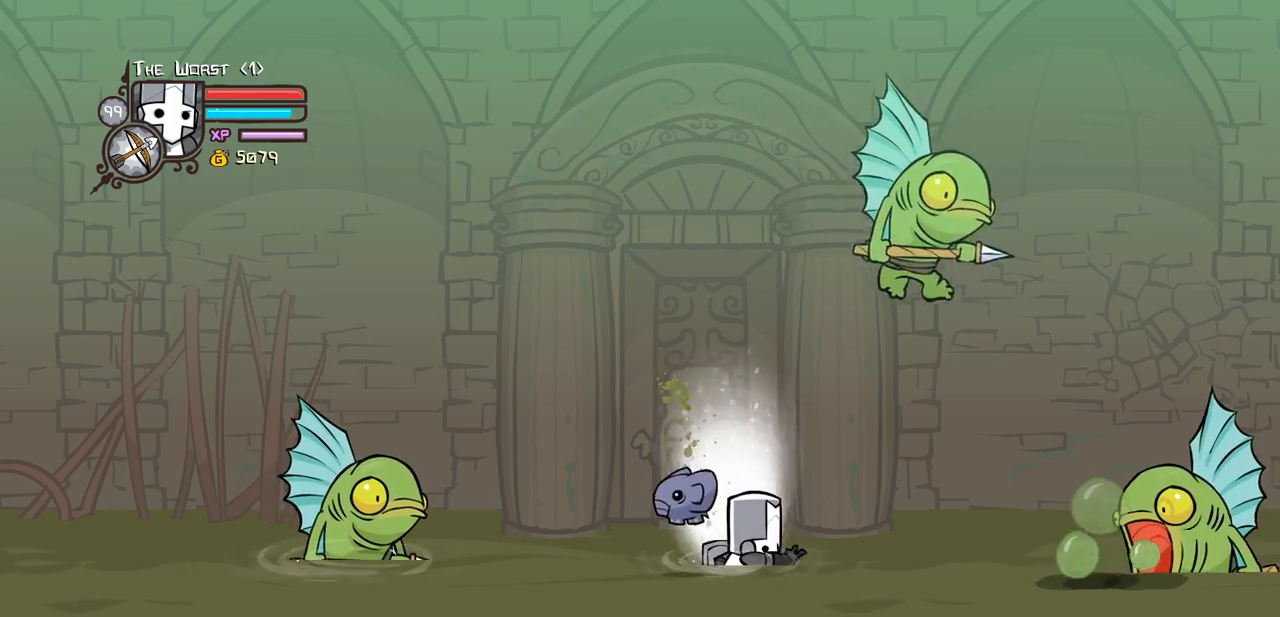
{"keys": [], "events": [[416, "heavy", "up"], [416, "magic", "up"]]}
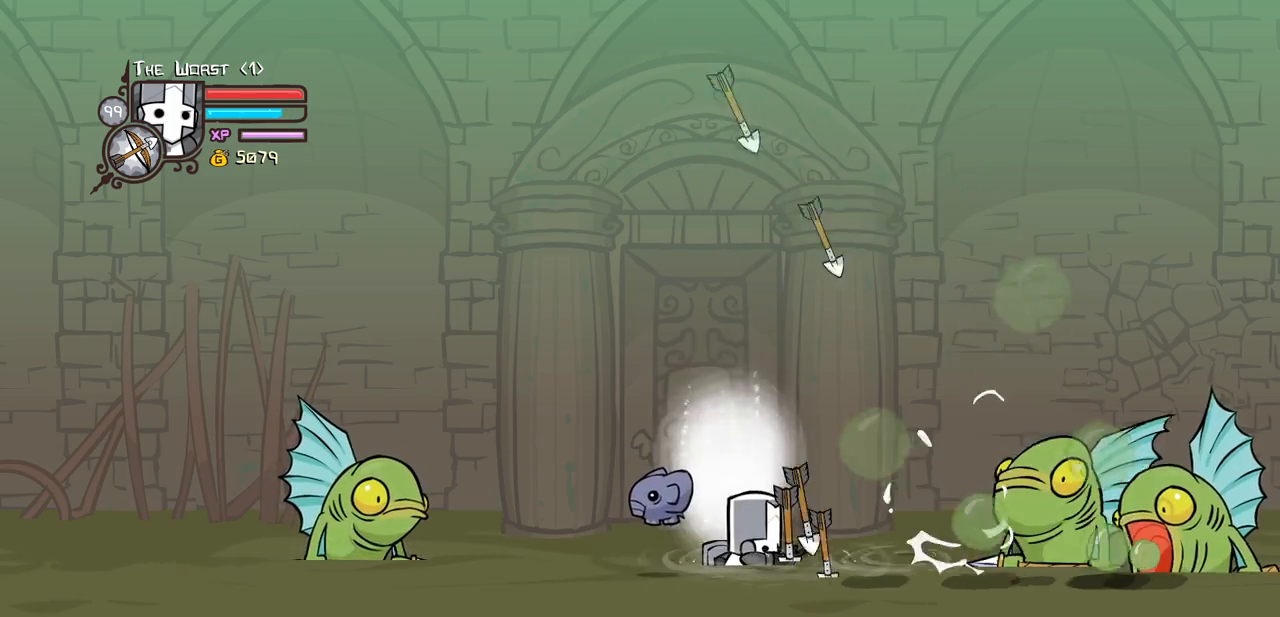
{"keys": ["left"], "events": [[283, "left", "down"]]}
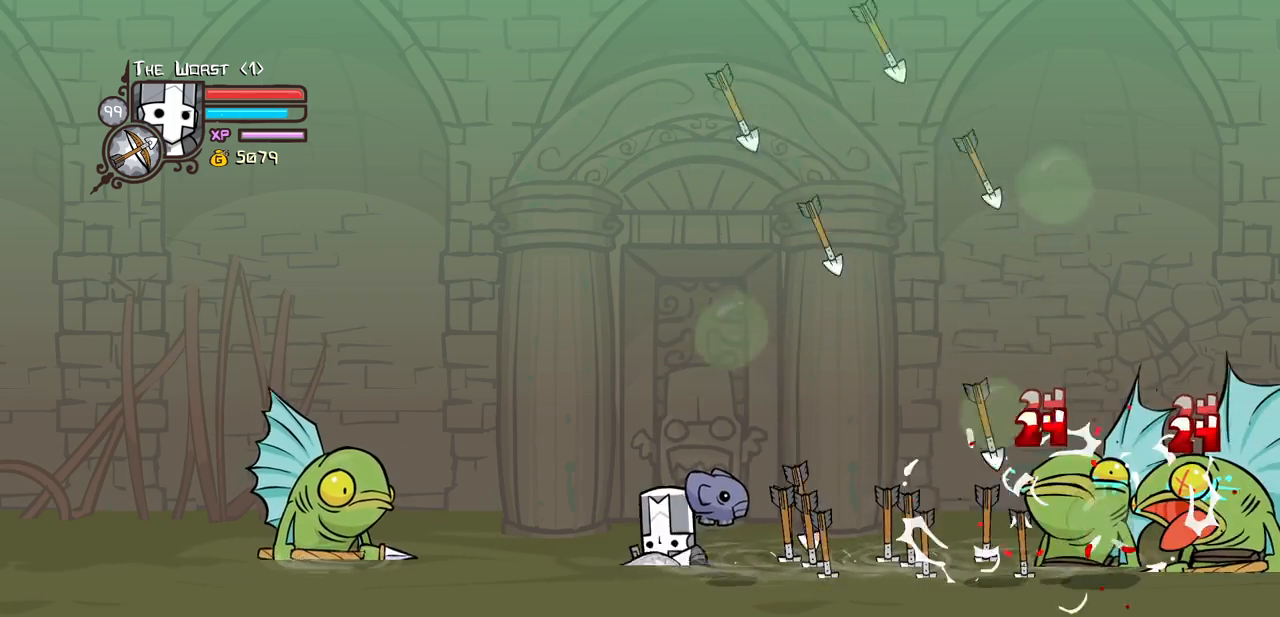
{"keys": ["right"], "events": [[350, "left", "up"], [450, "right", "down"]]}
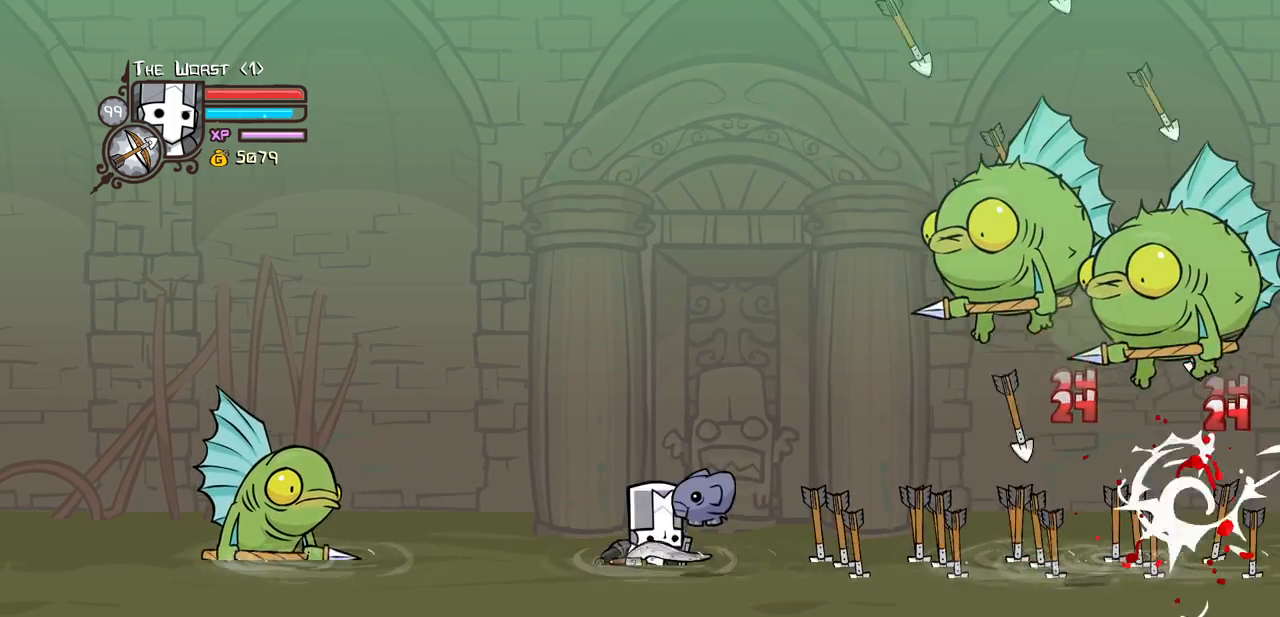
{"keys": ["right"], "events": [[183, "left", "down"], [183, "right", "up"], [283, "left", "up"], [366, "right", "down"]]}
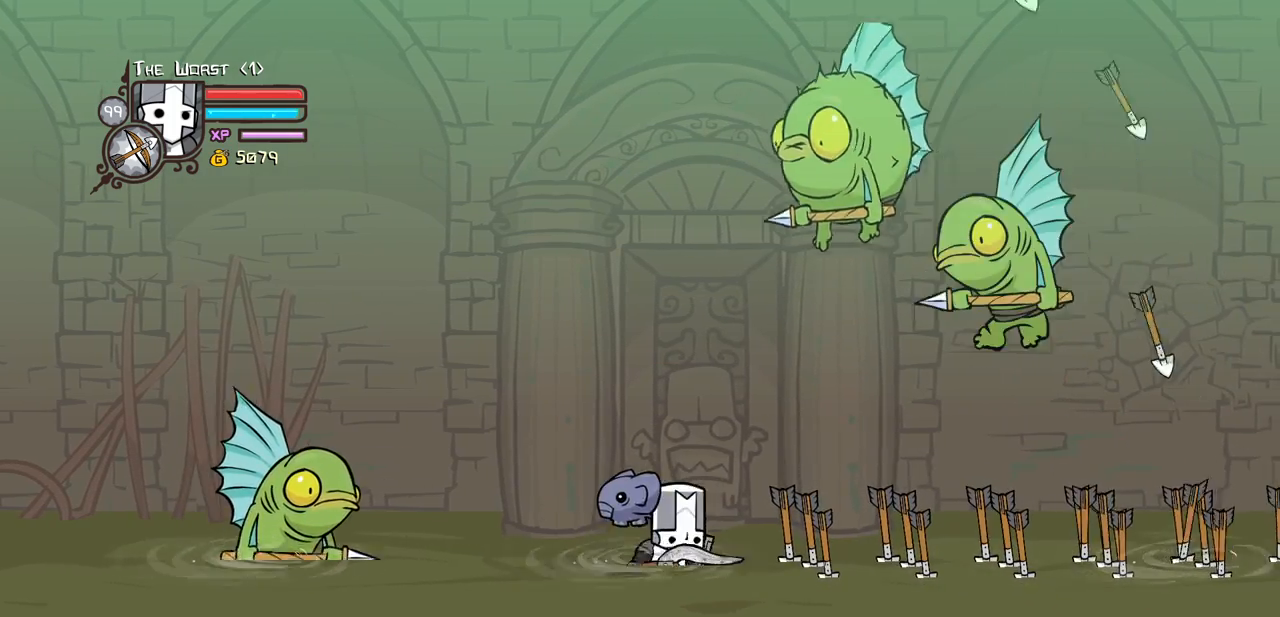
{"keys": ["right"], "events": []}
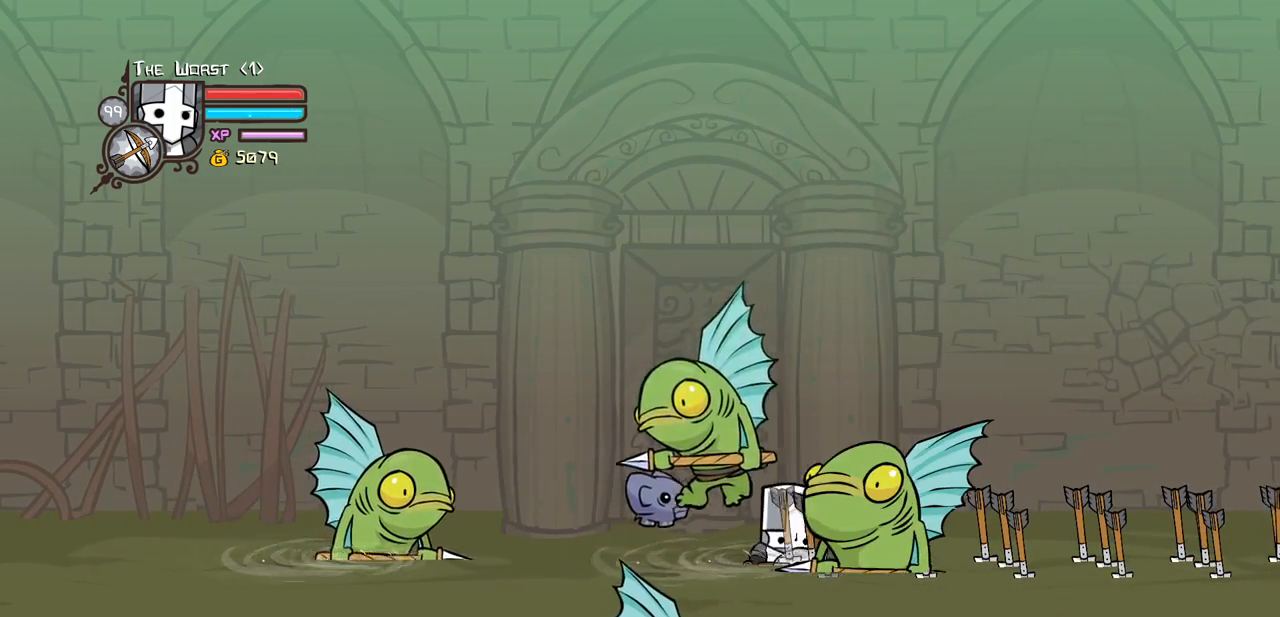
{"keys": ["right"], "events": [[266, "jump", "down"], [300, "heavy", "down"], [300, "left", "down"], [400, "jump", "up"], [400, "left", "up"], [400, "right", "up"], [500, "heavy", "up"], [500, "right", "down"]]}
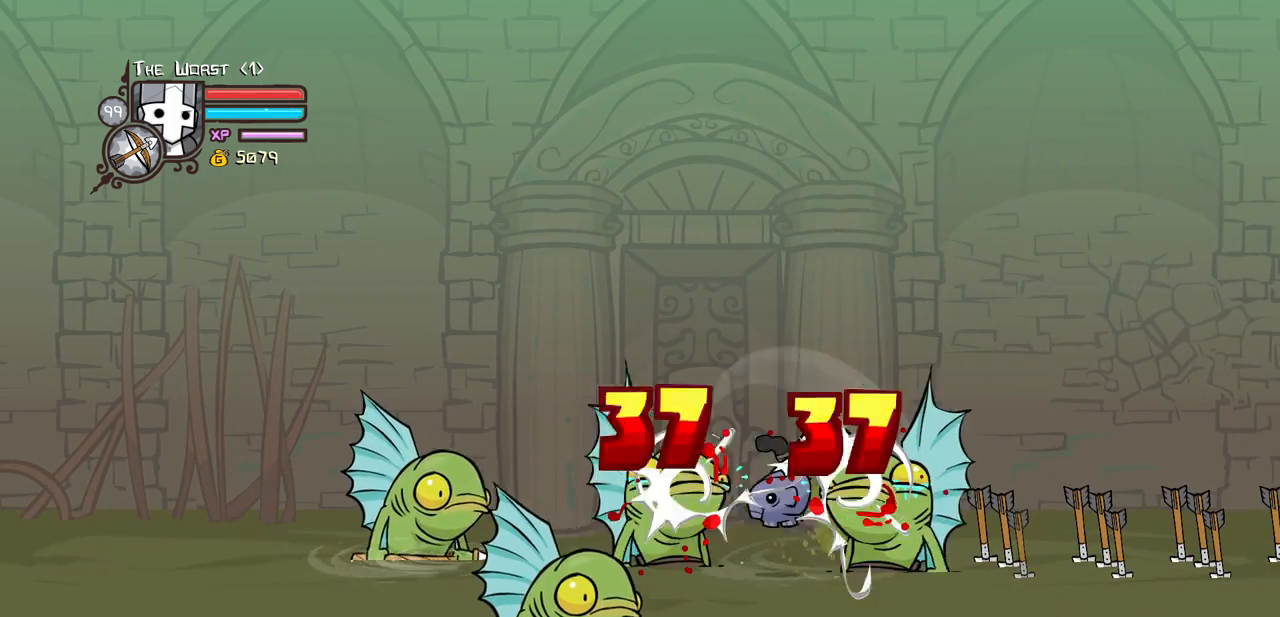
{"keys": ["light"], "events": [[366, "left", "down"], [416, "left", "up"], [416, "light", "down"], [416, "right", "up"]]}
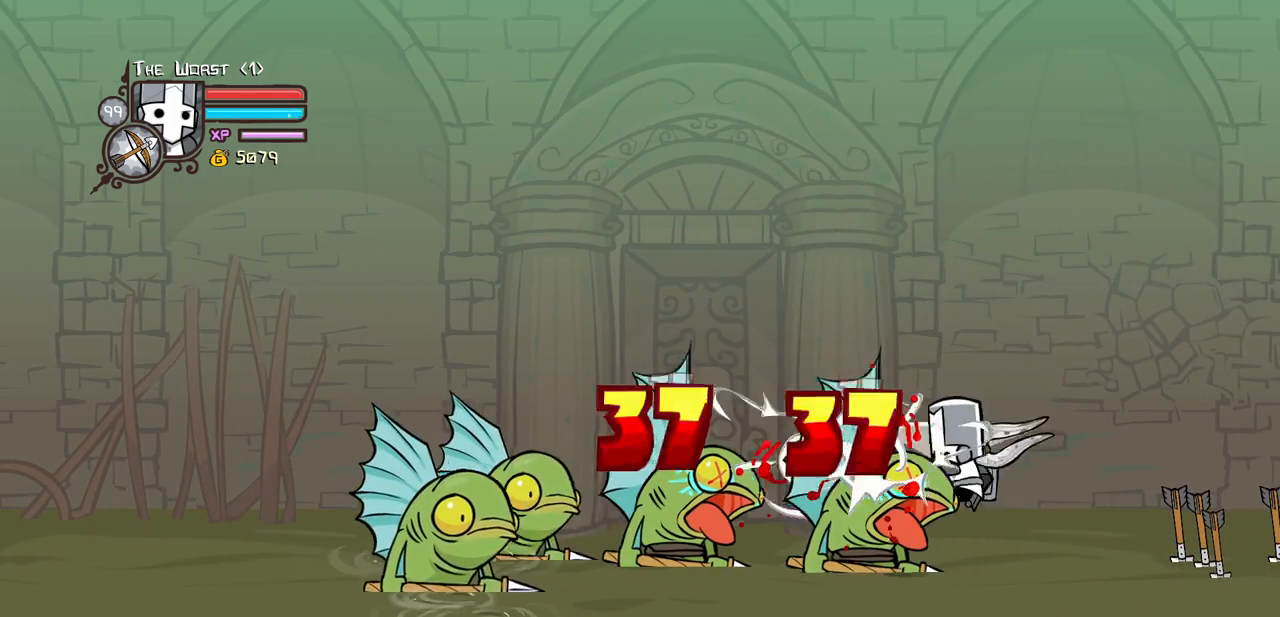
{"keys": [], "events": [[16, "light", "up"], [100, "right", "down"], [483, "right", "up"]]}
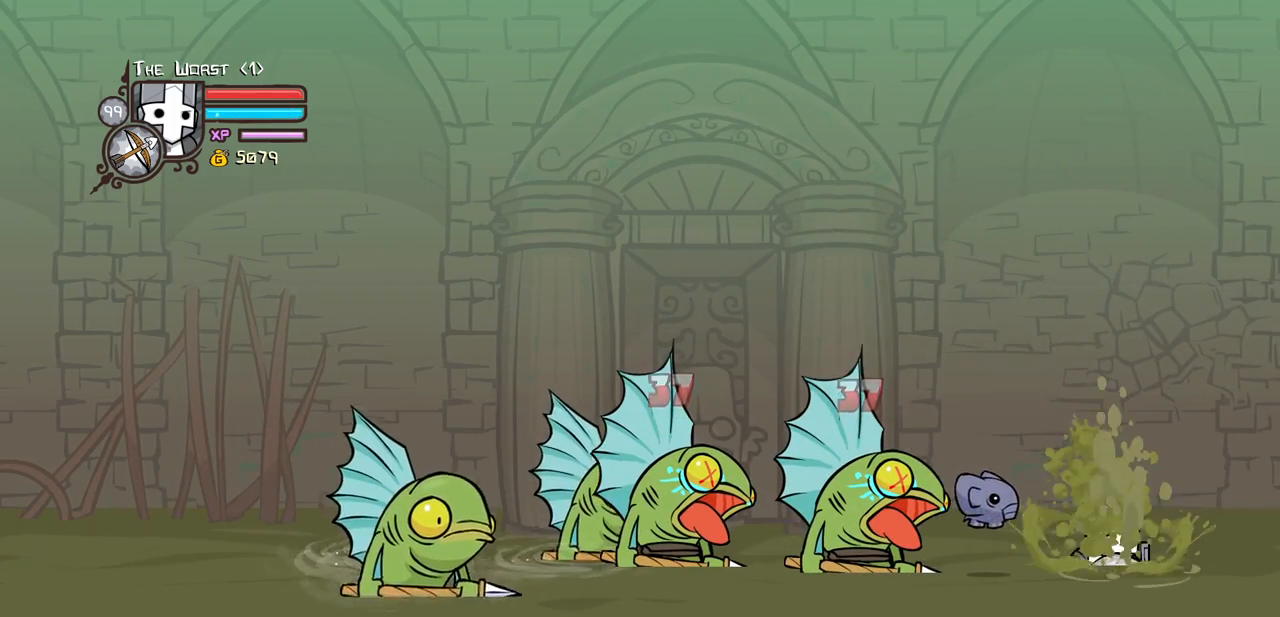
{"keys": ["left", "light"], "events": [[33, "light", "down"], [216, "left", "down"], [216, "light", "up"], [266, "light", "down"], [450, "light", "up"], [500, "light", "down"]]}
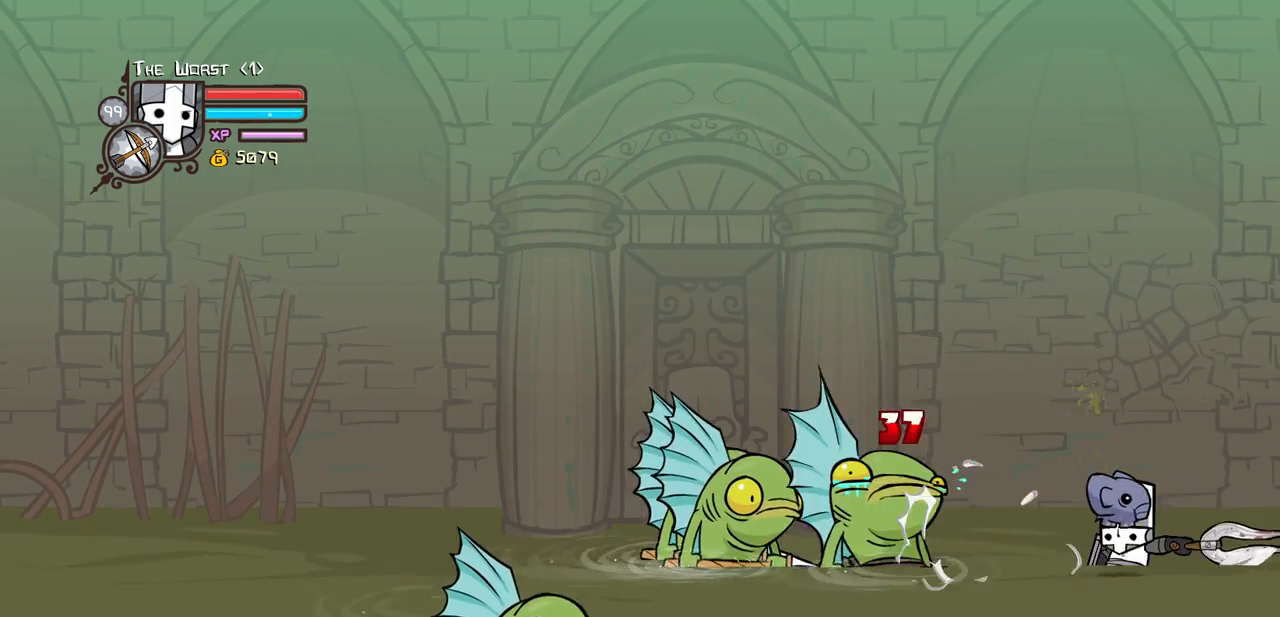
{"keys": ["heavy"], "events": [[183, "heavy", "down"], [183, "left", "up"], [283, "light", "up"]]}